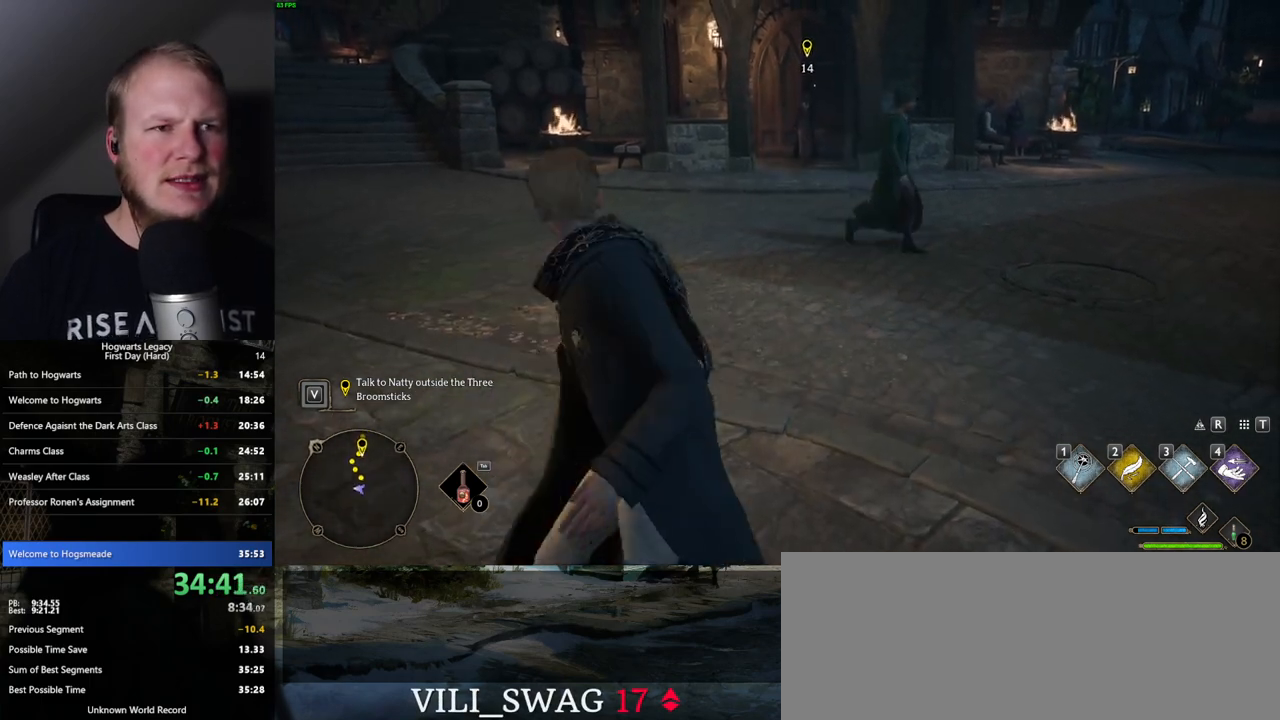
Gameplay with keyboard and mouse; each line is a JSON object with the keys and mouse buttons held at the frame after it. "events" lists presses ("down") and releases ("up") of ".", "/", "0", "1", "2", "3", "4", "5", "6", "7", "8", "9", "a", "alt_l", "alt_r", "b", "backslash", "backspace", "c", "caps_lock", "comma", "ctrl_l", "ctrl_r", "d", "e", "equals", "escape", "f", "f1", "f10", "f11", "f12", "f2", "f3", "f4", "f5", "f6", "f7", "f8", "f9", "g", "h", "i", "j", "k", "l", "lbracket", "m", "minus", "n", "o", "p", "q", "quote", "r", "rbracket", "return", "s", "semicolon", "shift_l", "shift_r", "space", "super", "t", "tab", "tilde", "u", "v", "w", "x", "y", "z", "mouse_left", "mouse_wheel", "mouse_right", "mouse_mb4" and "mouse_mb5" between this image and that frame as [ms after this image, input, new state], when the widget could be followed in between. "mouse_left", "mouse_wheel", "mouse_right", "mouse_mb4", "mouse_mb5" = the "left", "wheel", "right", "mb4", "mb5" buttons of the "mouse" list. No other keys are recorded. "wheel" means that the mouse wheel is clicked or scrolled. Mouse movement is not recorded.
{"keys": [], "mouse": [], "events": [[50, "w", "up"]]}
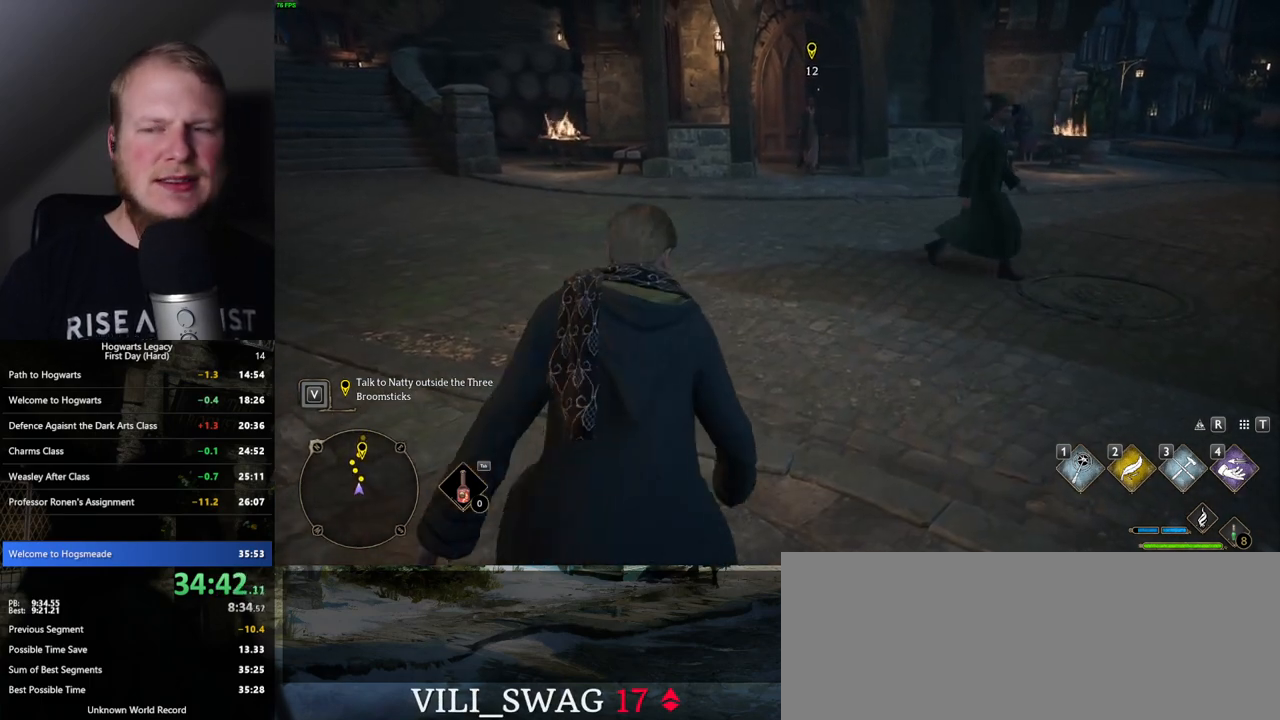
{"keys": [], "mouse": [], "events": []}
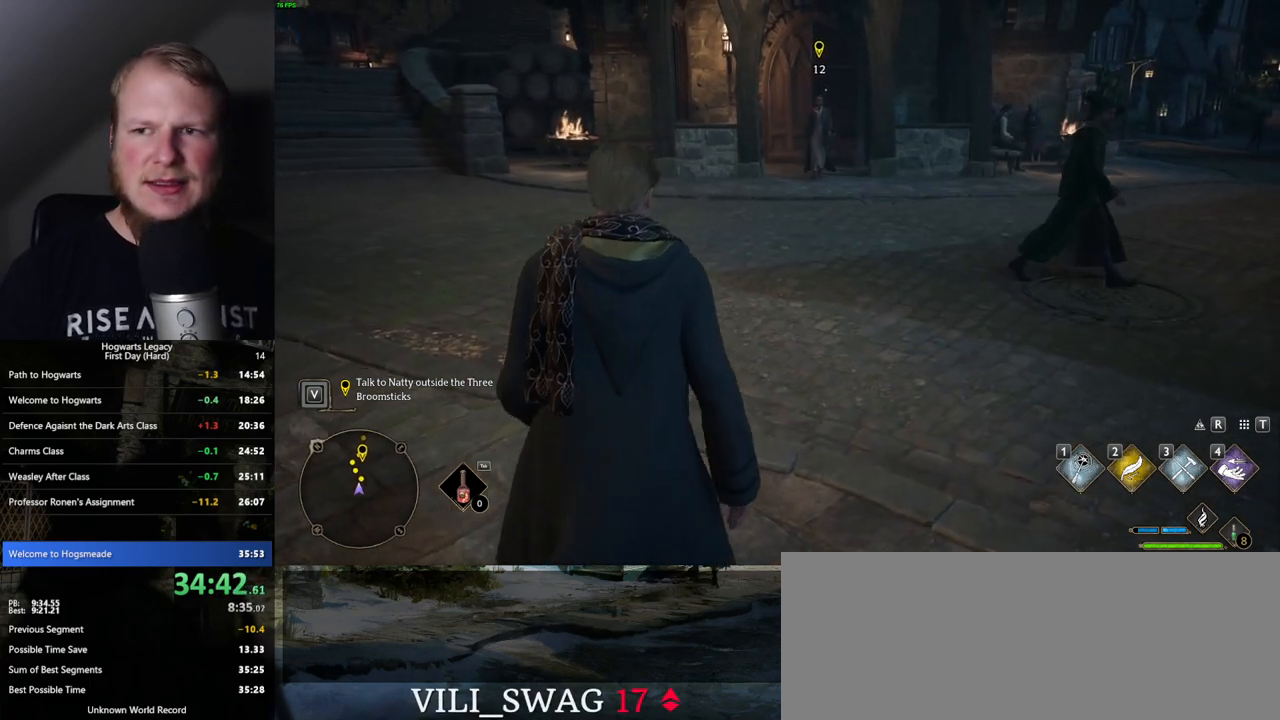
{"keys": [], "mouse": [], "events": []}
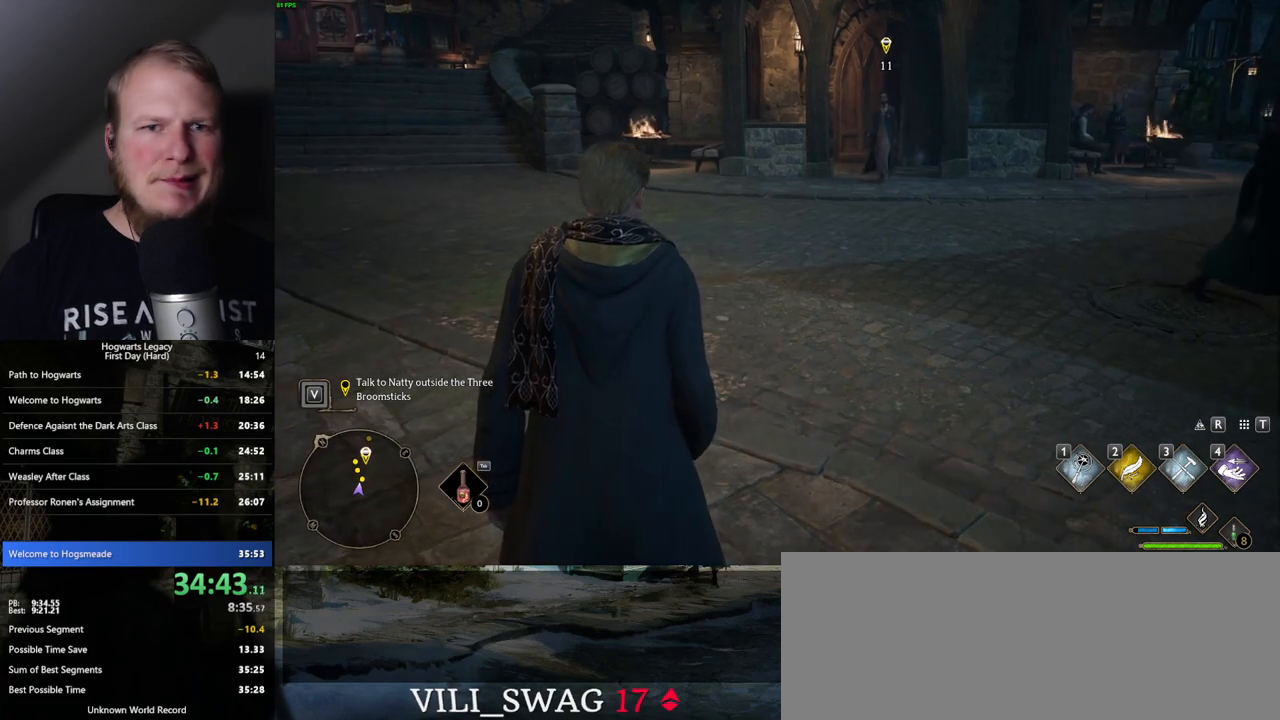
{"keys": [], "mouse": [], "events": []}
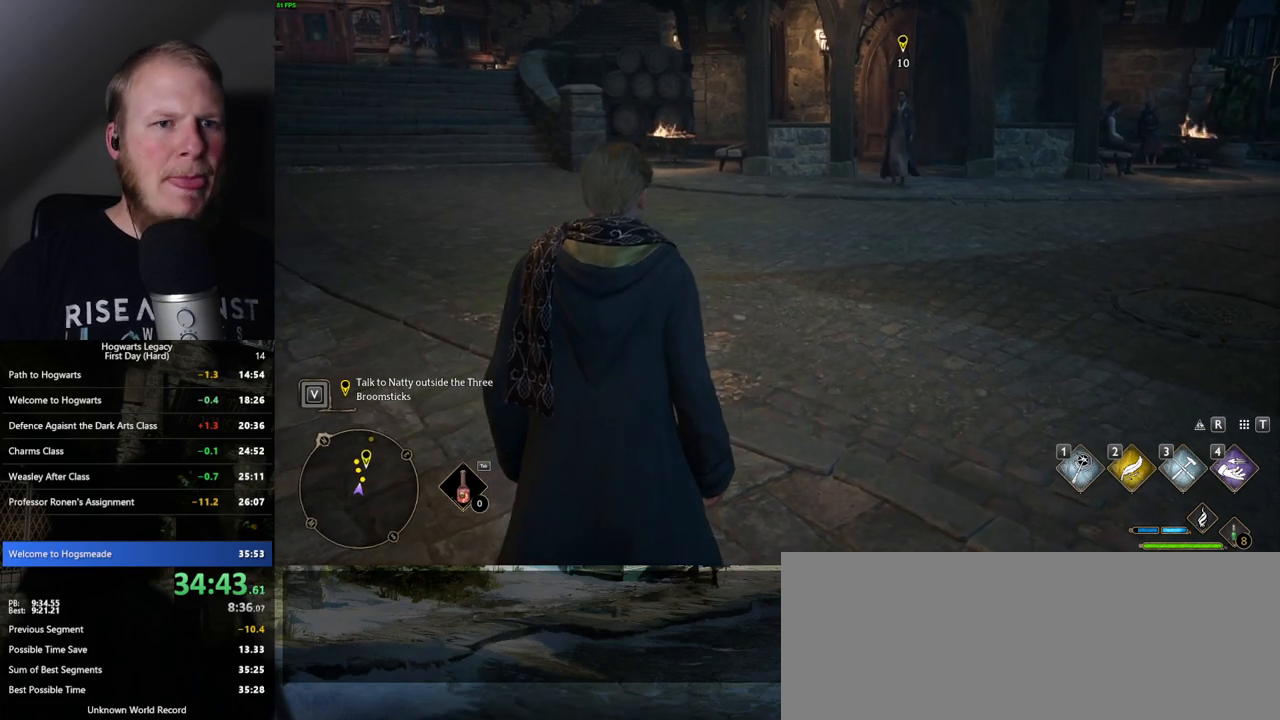
{"keys": [], "mouse": [], "events": []}
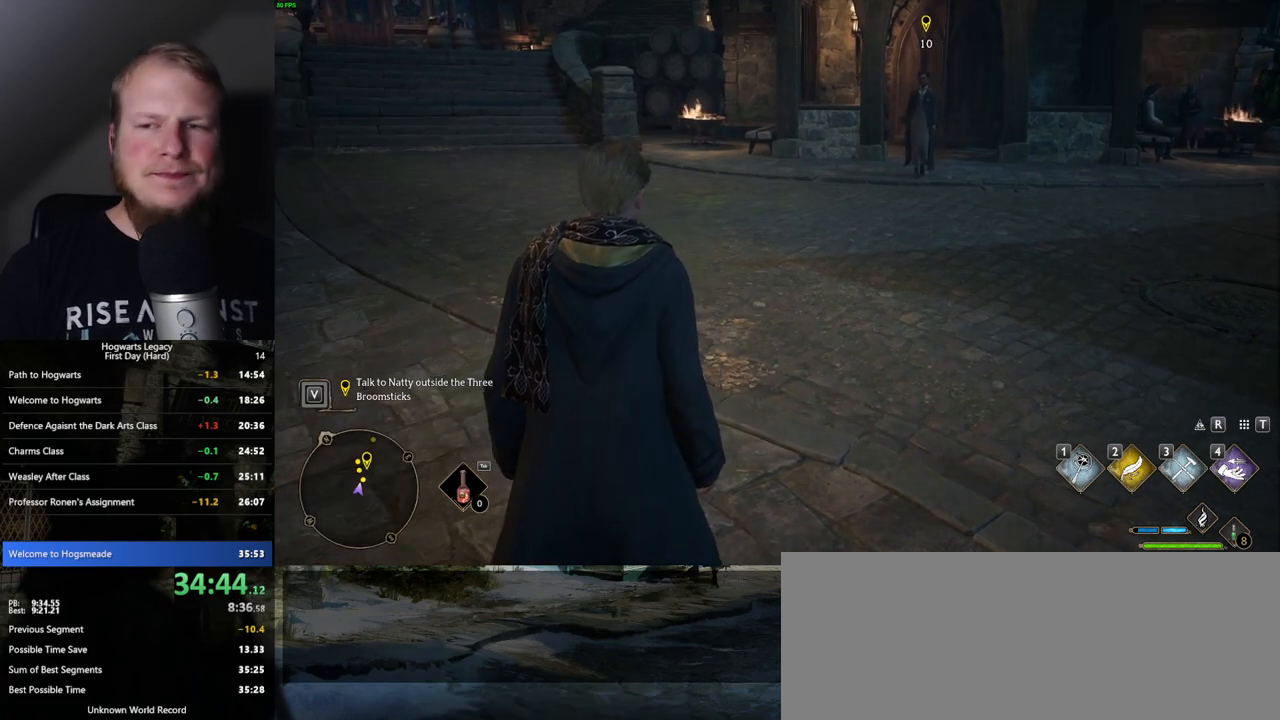
{"keys": [], "mouse": [], "events": []}
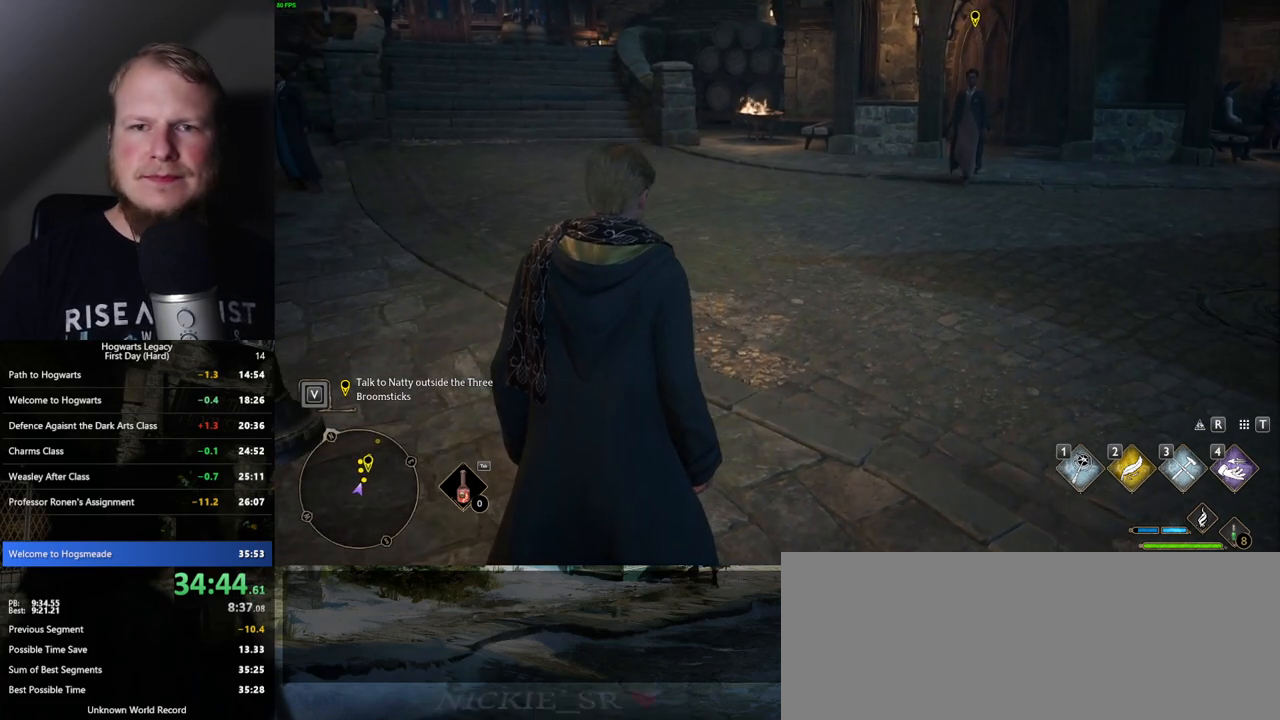
{"keys": [], "mouse": [], "events": []}
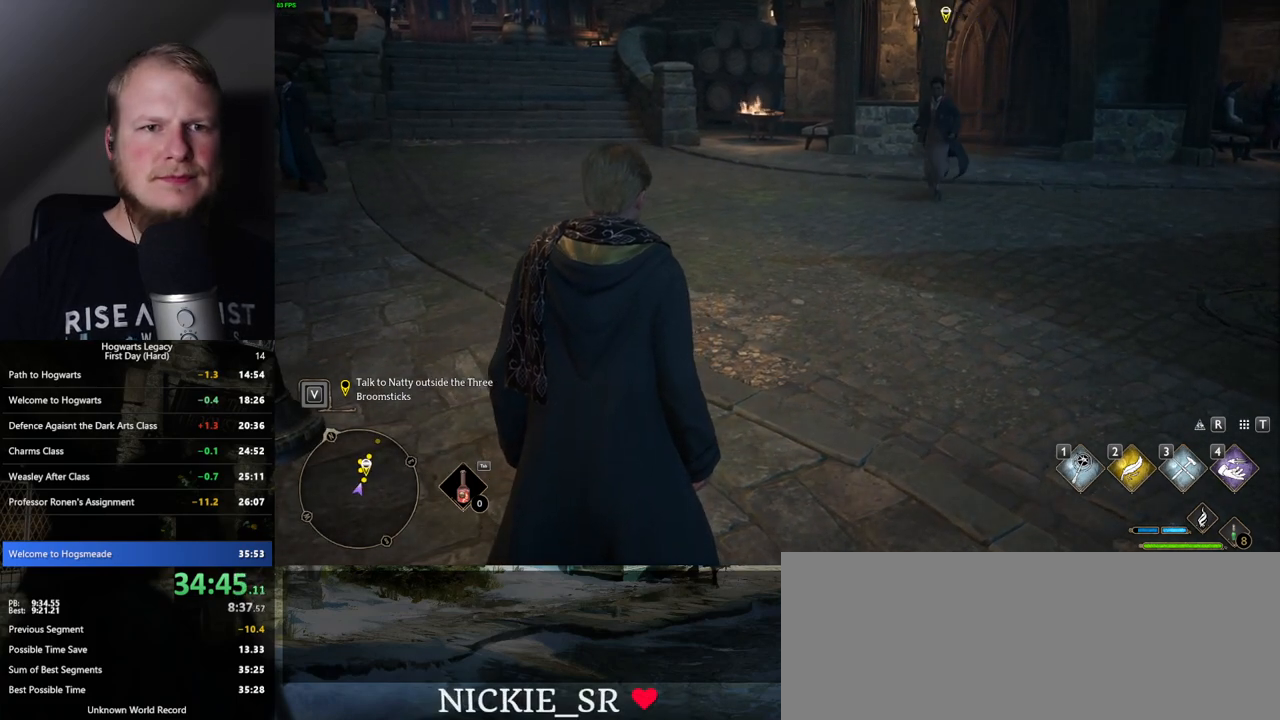
{"keys": [], "mouse": [], "events": [[50, "w", "down"], [483, "w", "up"]]}
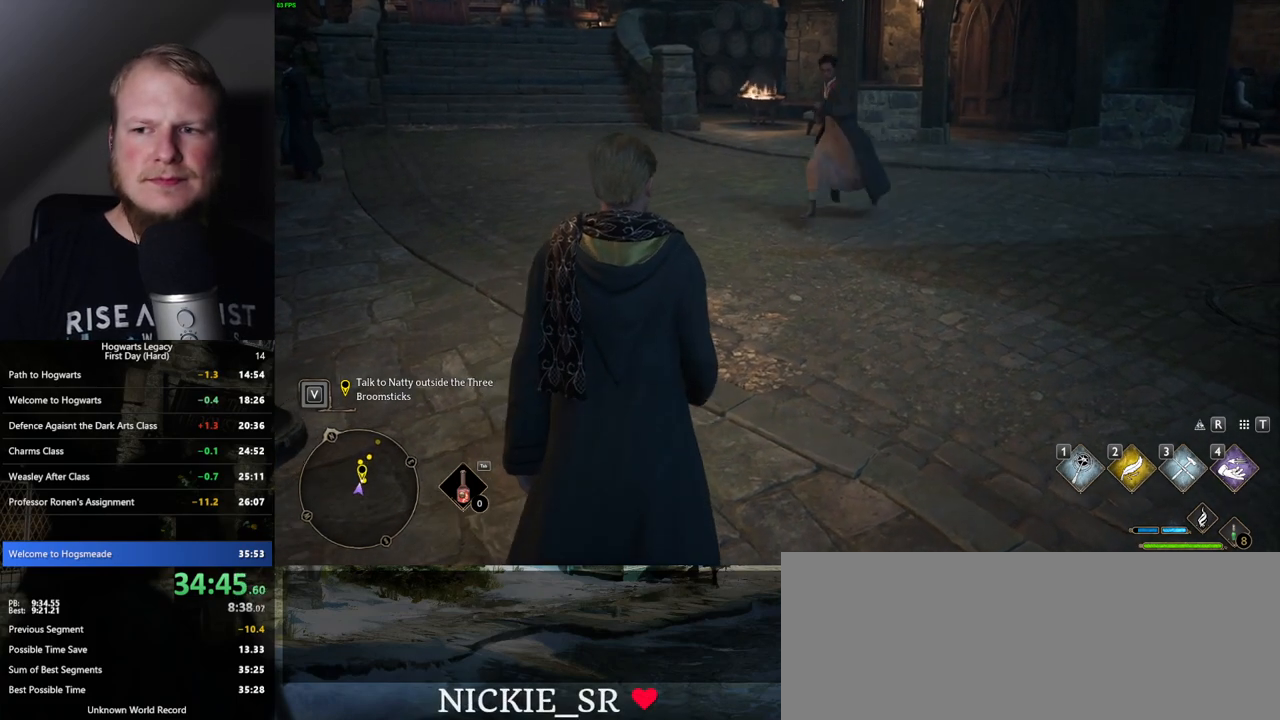
{"keys": [], "mouse": [], "events": [[133, "w", "down"], [433, "w", "up"]]}
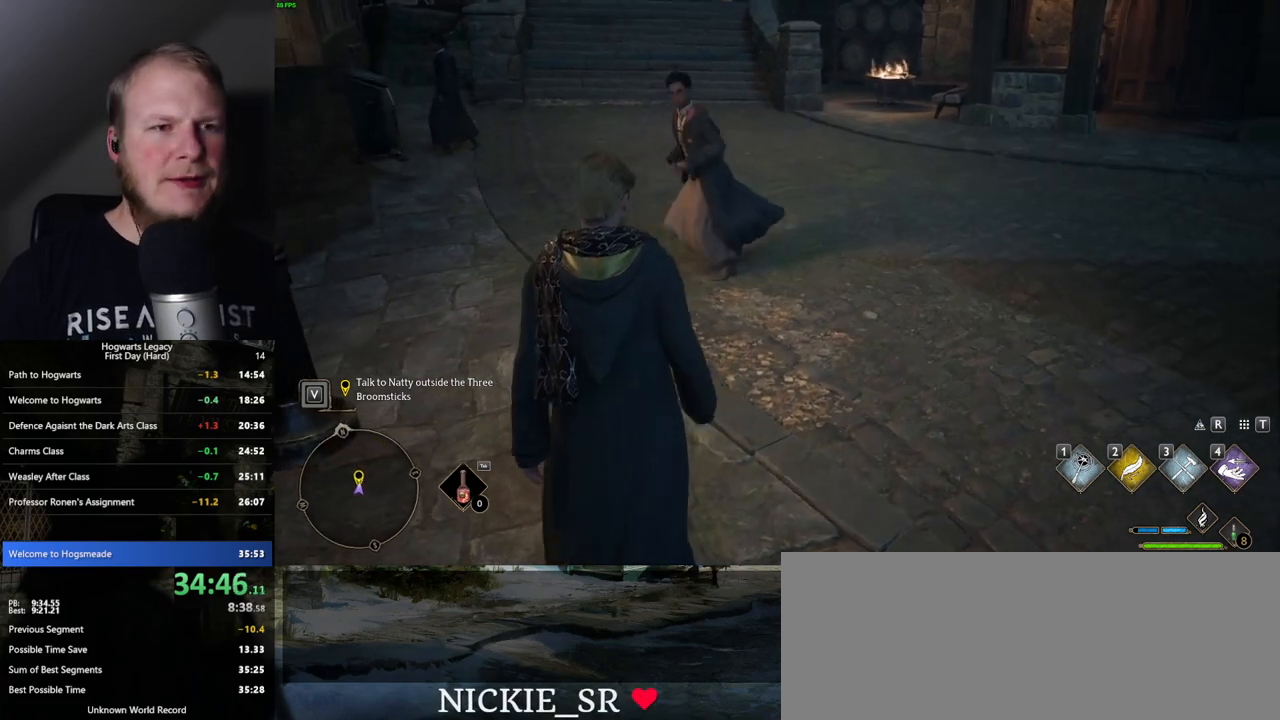
{"keys": [], "mouse": [], "events": [[50, "w", "down"], [250, "w", "up"]]}
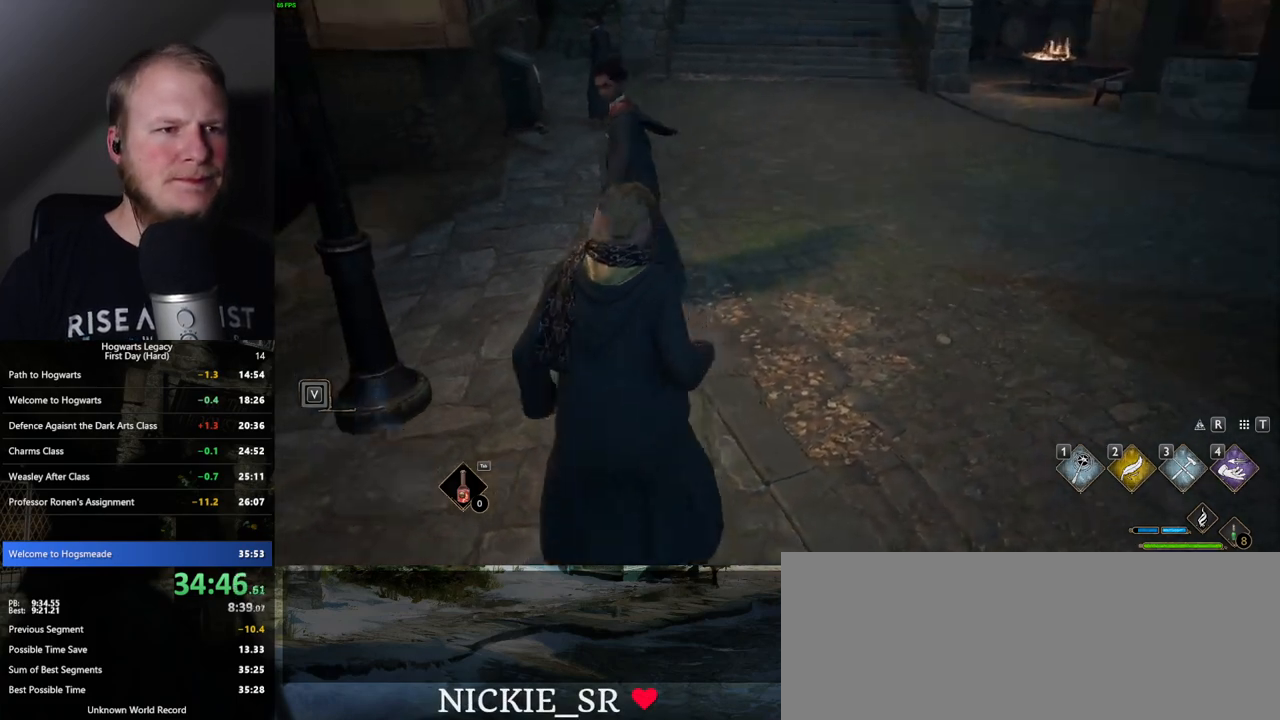
{"keys": [], "mouse": [], "events": [[183, "mouse_wheel", "down"], [200, "mouse_wheel", "up"], [250, "q", "down"], [267, "space", "down"], [317, "q", "up"], [350, "space", "up"], [417, "q", "down"], [433, "space", "down"], [483, "q", "up"], [483, "space", "up"]]}
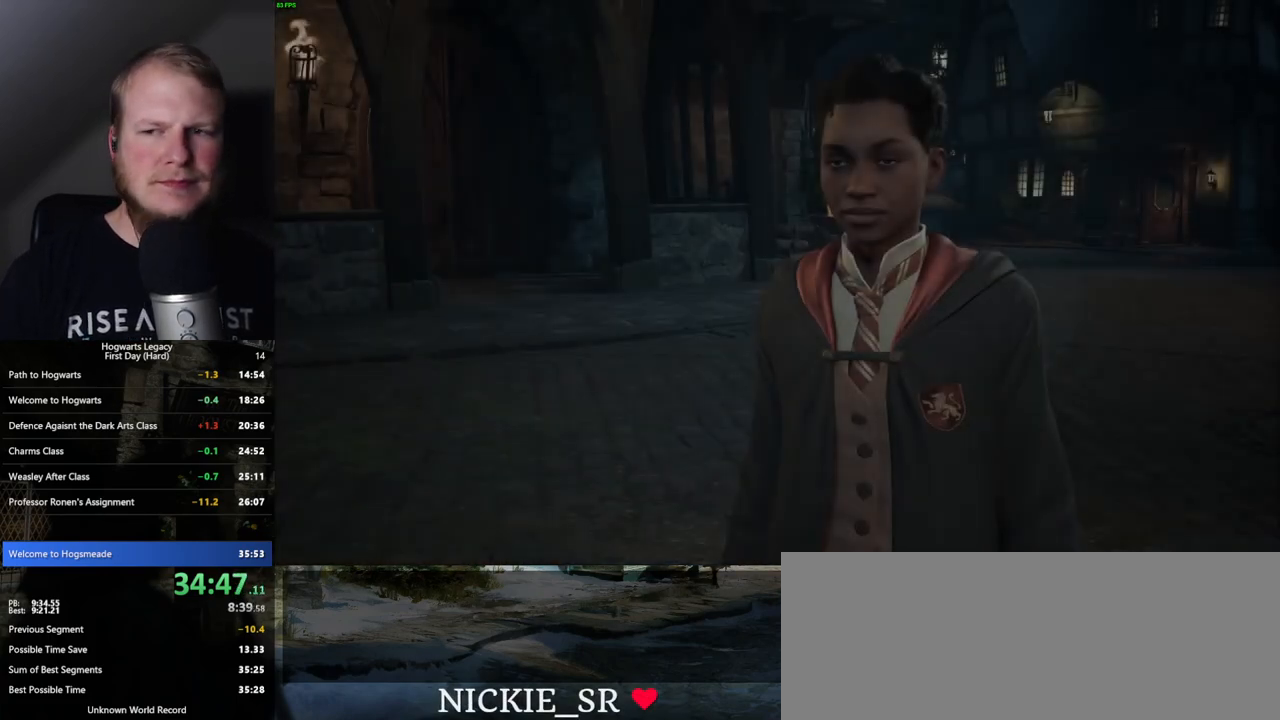
{"keys": [], "mouse": [], "events": [[67, "q", "down"], [83, "mouse_wheel", "down"], [100, "space", "down"], [117, "mouse_wheel", "up"], [133, "mouse_wheel", "down"], [133, "space", "up"], [150, "q", "up"], [167, "mouse_wheel", "up"], [217, "q", "down"], [233, "space", "down"], [300, "q", "up"], [317, "space", "up"], [383, "q", "down"], [400, "space", "down"], [450, "mouse_wheel", "down"], [450, "q", "up"], [467, "mouse_wheel", "up"], [467, "space", "up"]]}
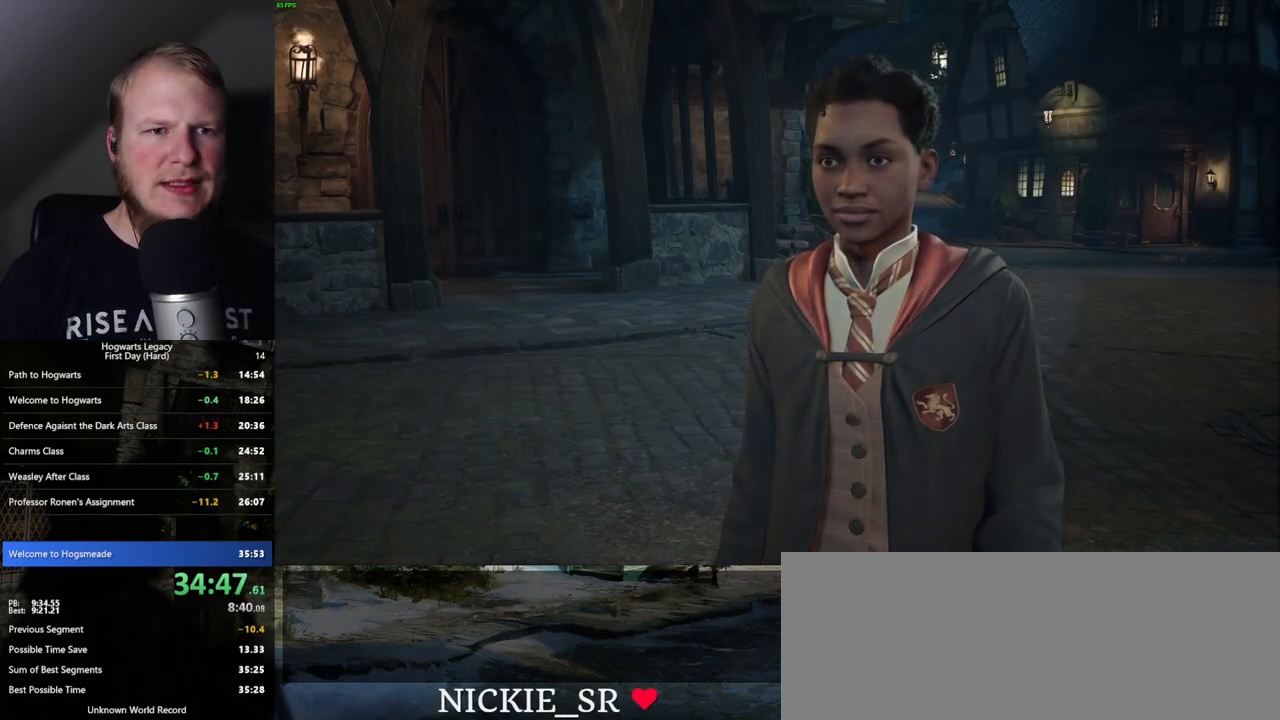
{"keys": ["q", "space"], "mouse": [], "events": [[17, "mouse_wheel", "down"], [33, "mouse_wheel", "up"], [33, "q", "down"], [50, "mouse_wheel", "down"], [50, "space", "down"], [83, "mouse_wheel", "up"], [100, "q", "up"], [100, "space", "up"], [183, "q", "down"], [200, "space", "down"], [267, "q", "up"], [267, "space", "up"], [350, "q", "down"], [350, "space", "down"], [400, "mouse_wheel", "down"], [400, "q", "up"], [417, "space", "up"], [467, "mouse_wheel", "up"], [483, "q", "down"], [500, "space", "down"]]}
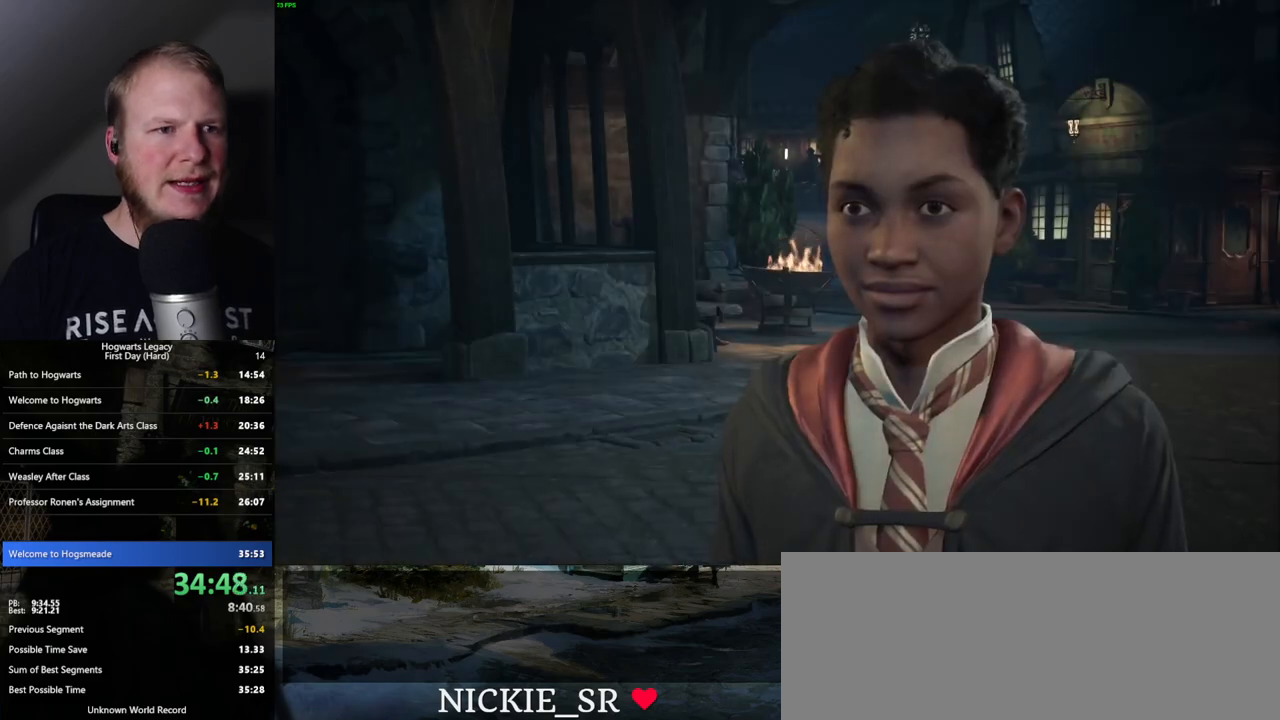
{"keys": ["q", "space"], "mouse": [], "events": [[67, "q", "up"], [67, "space", "up"], [150, "q", "down"], [167, "space", "down"], [217, "q", "up"], [233, "space", "up"], [267, "mouse_wheel", "down"], [300, "mouse_wheel", "up"], [300, "q", "down"], [317, "mouse_wheel", "down"], [317, "space", "down"], [333, "mouse_wheel", "up"], [350, "mouse_wheel", "down"], [367, "mouse_wheel", "up"], [367, "q", "up"], [383, "space", "up"], [450, "q", "down"], [483, "space", "down"]]}
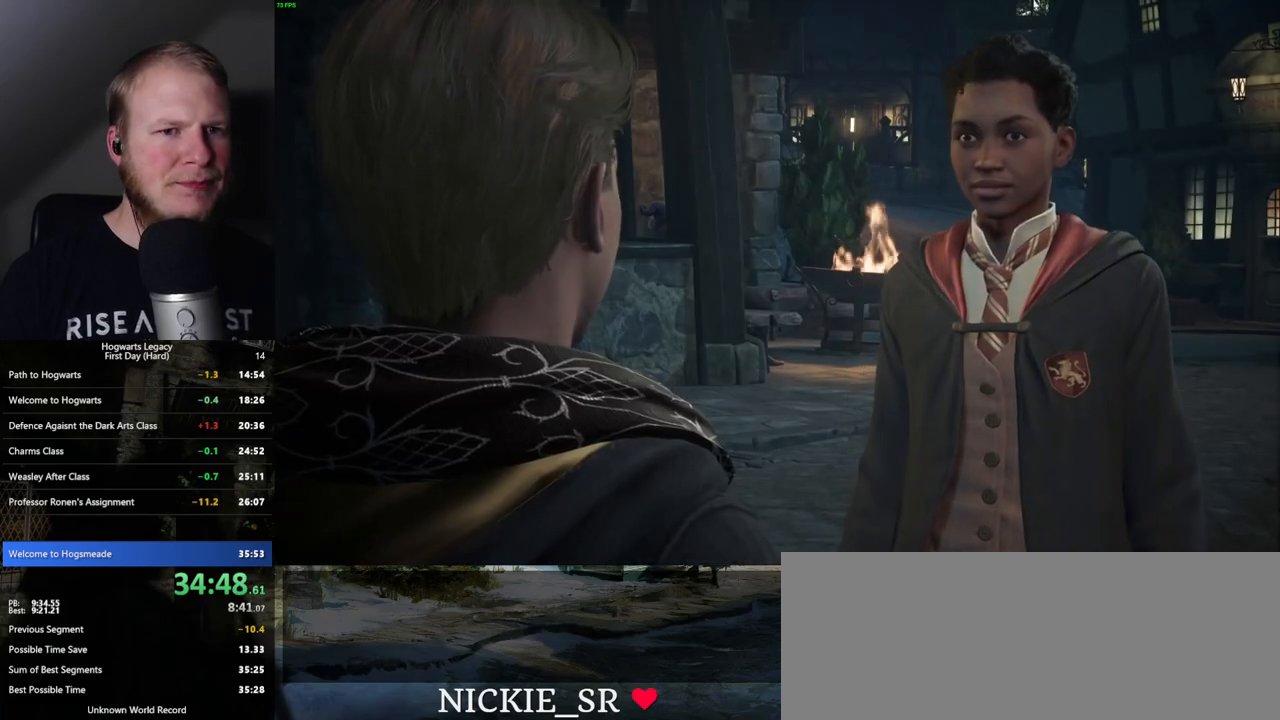
{"keys": [], "mouse": [], "events": [[17, "q", "up"], [33, "space", "up"], [100, "mouse_wheel", "down"], [117, "mouse_wheel", "up"], [117, "q", "down"], [150, "mouse_wheel", "down"], [150, "space", "down"], [183, "mouse_wheel", "up"], [183, "q", "up"], [183, "space", "up"], [200, "mouse_wheel", "down"], [217, "mouse_wheel", "up"], [267, "q", "down"], [283, "space", "down"], [317, "q", "up"], [367, "space", "up"]]}
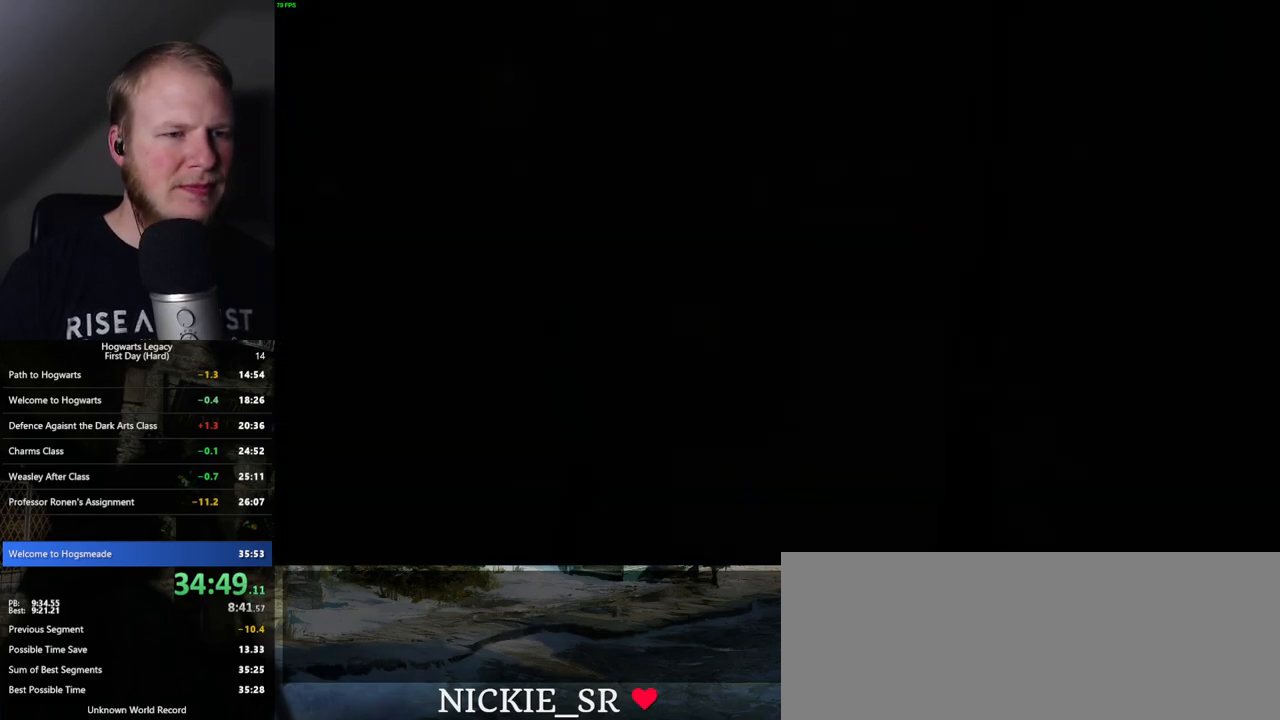
{"keys": [], "mouse": [], "events": []}
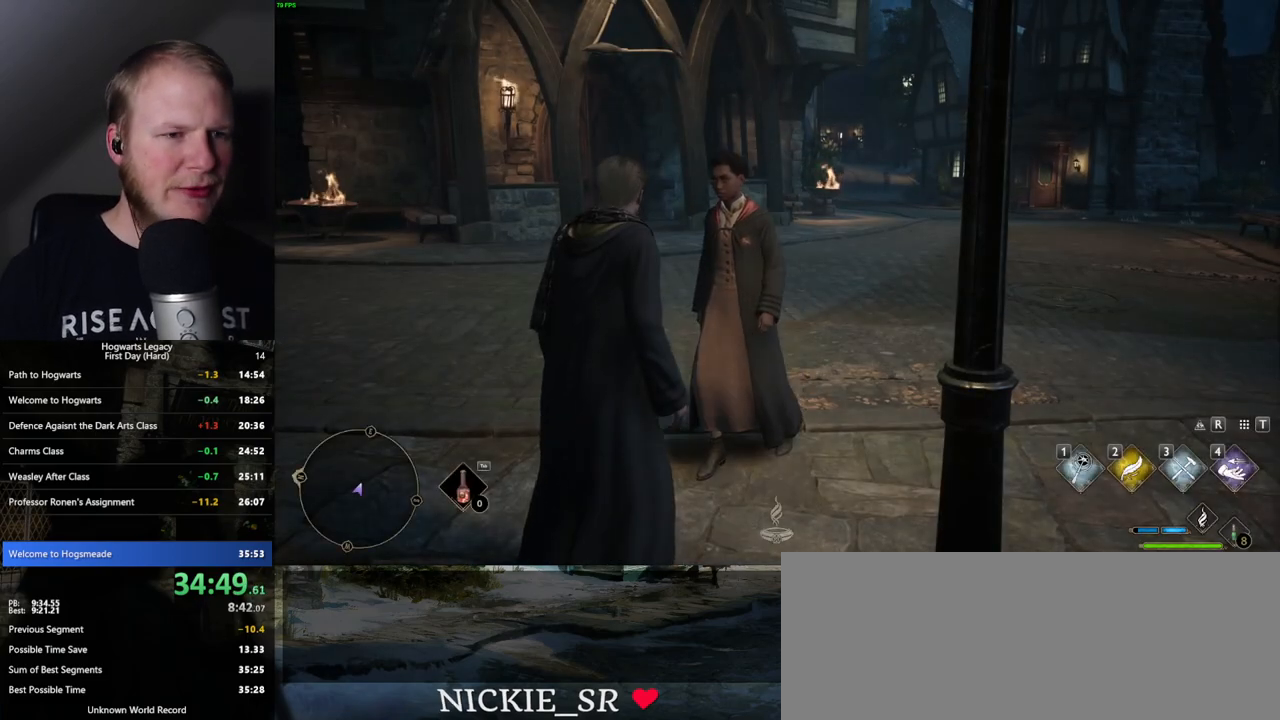
{"keys": [], "mouse": [], "events": []}
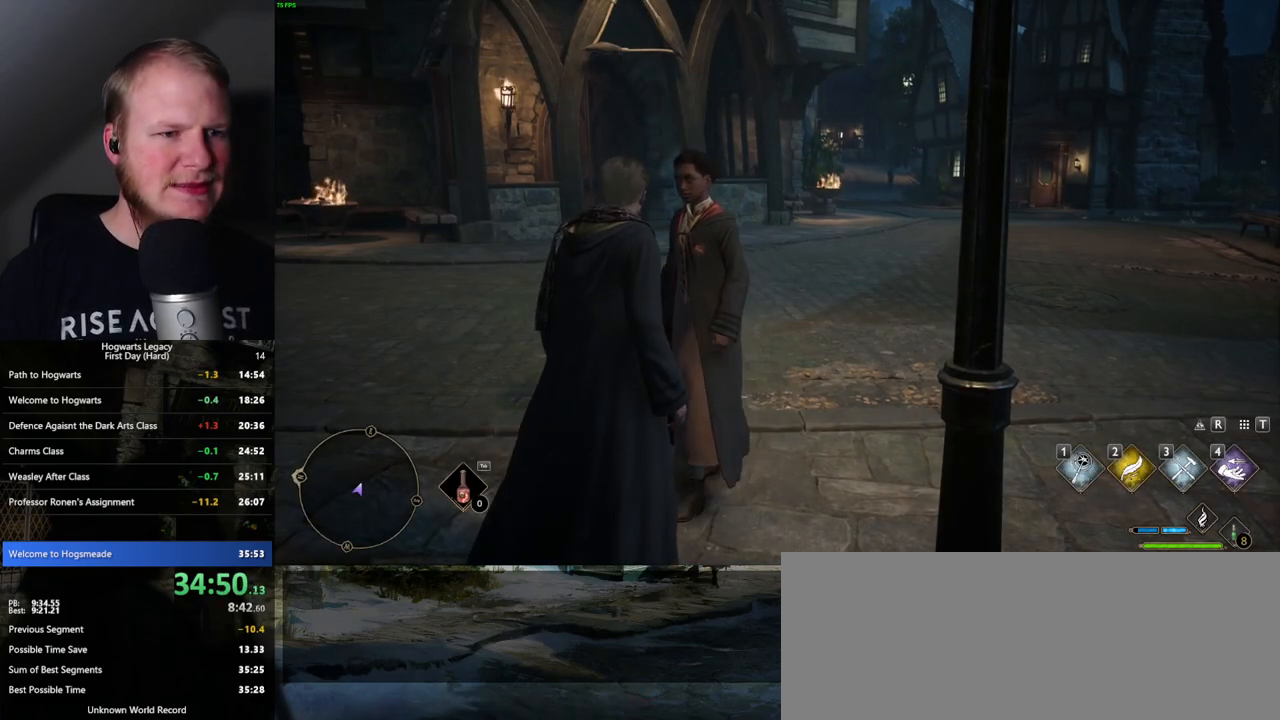
{"keys": [], "mouse": [], "events": [[317, "m", "down"], [400, "m", "up"]]}
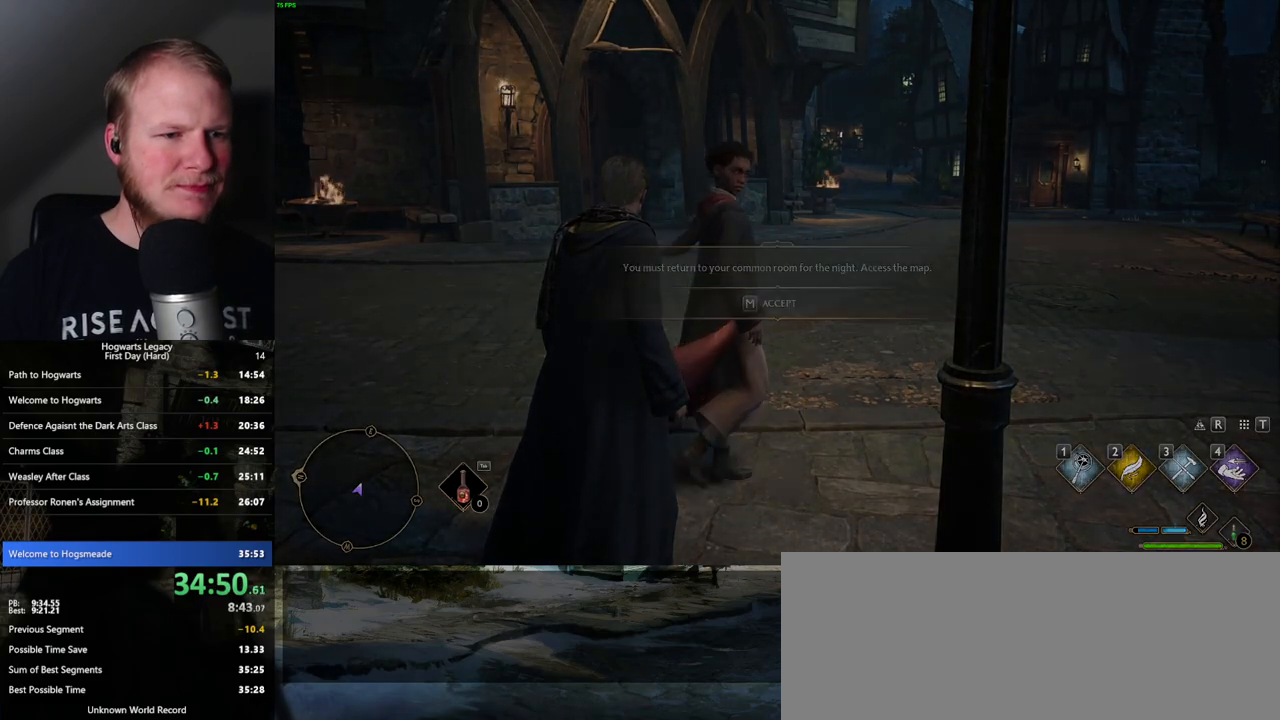
{"keys": [], "mouse": [], "events": []}
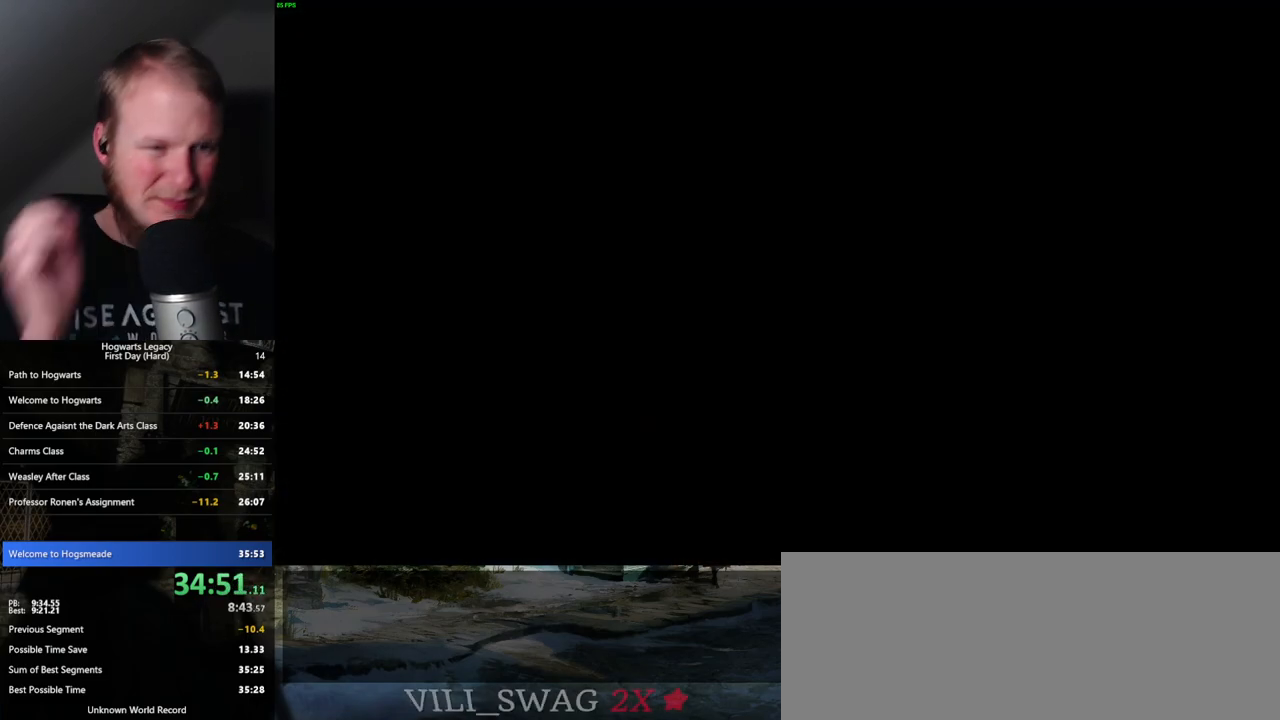
{"keys": [], "mouse": [], "events": []}
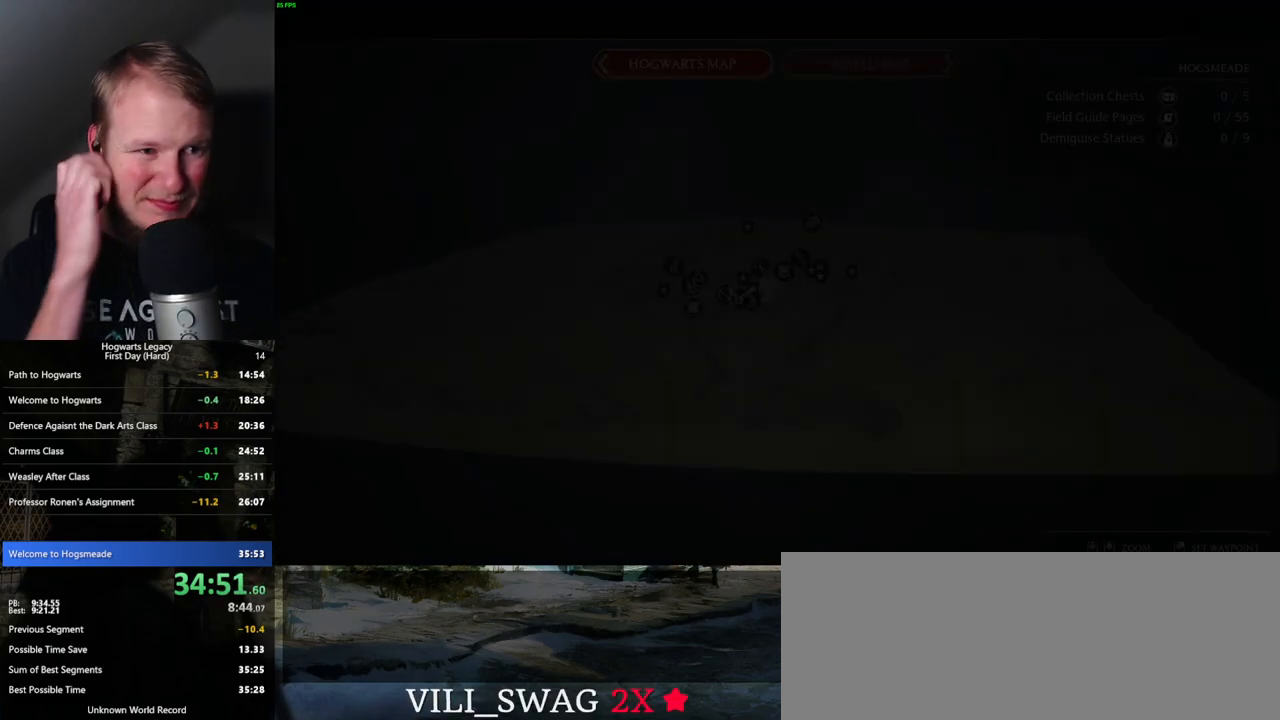
{"keys": [], "mouse": [], "events": []}
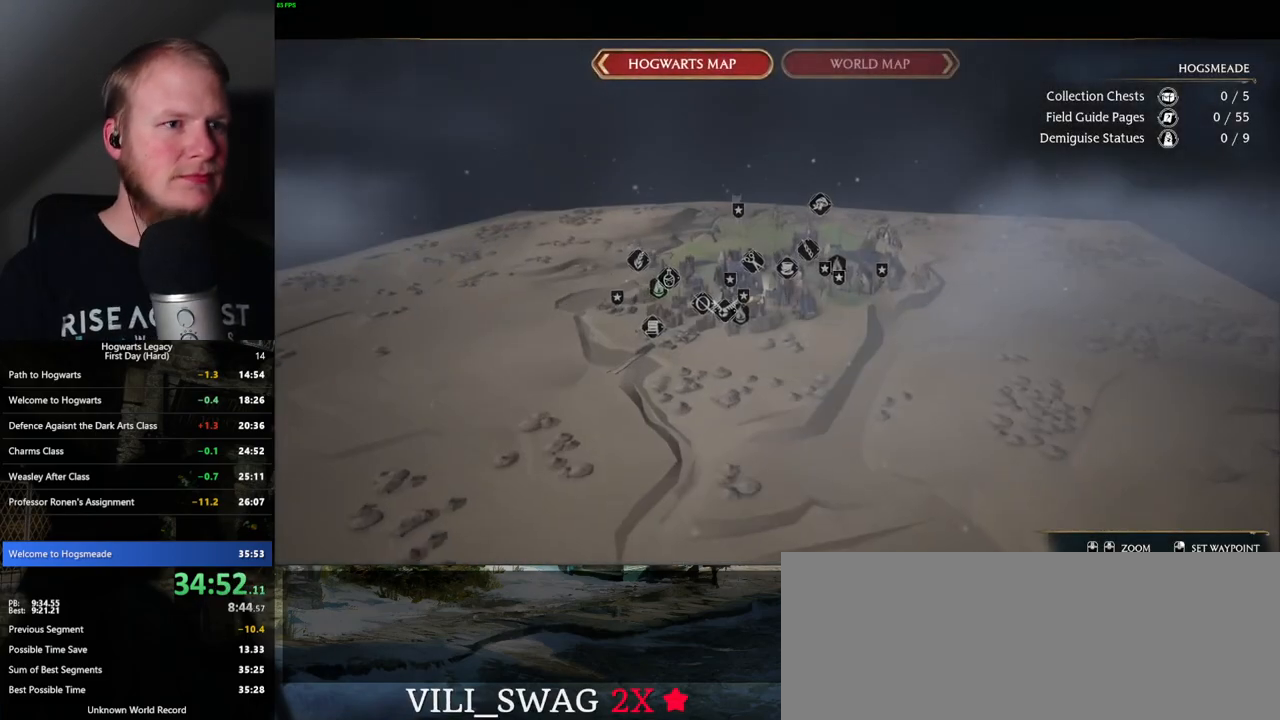
{"keys": [], "mouse": [], "events": []}
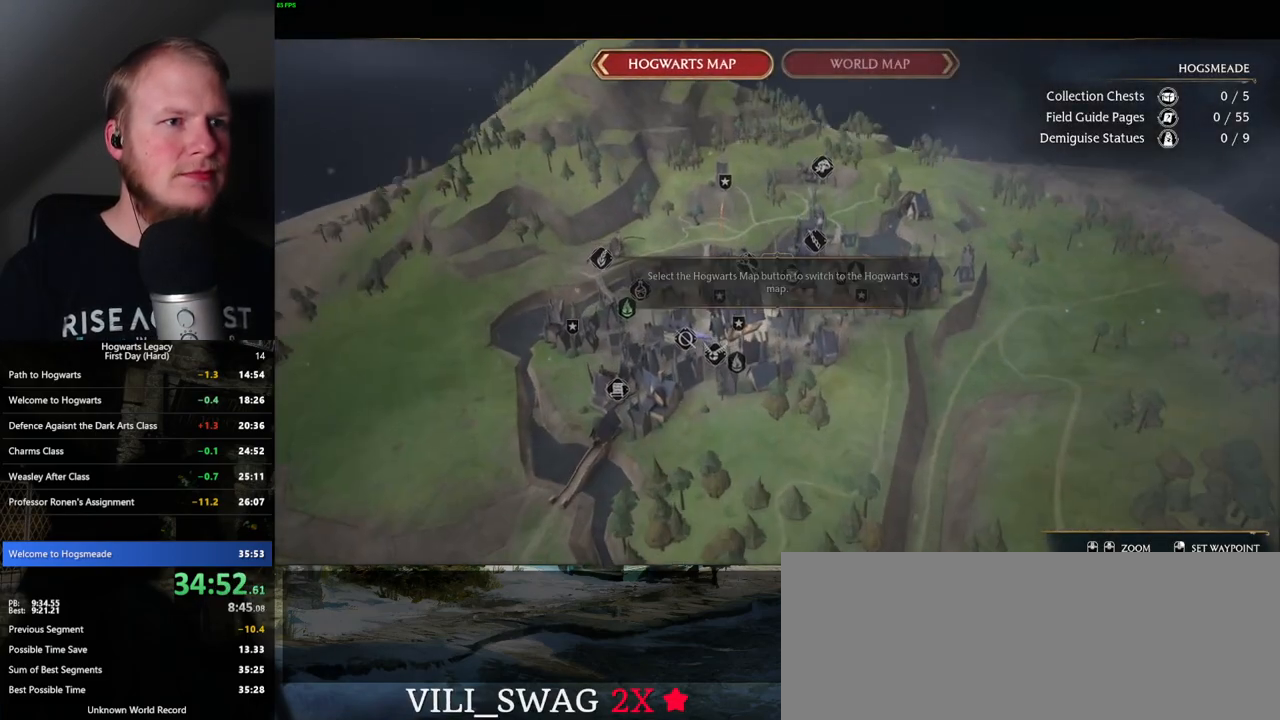
{"keys": [], "mouse": [], "events": [[367, "mouse_left", "down"], [483, "mouse_left", "up"]]}
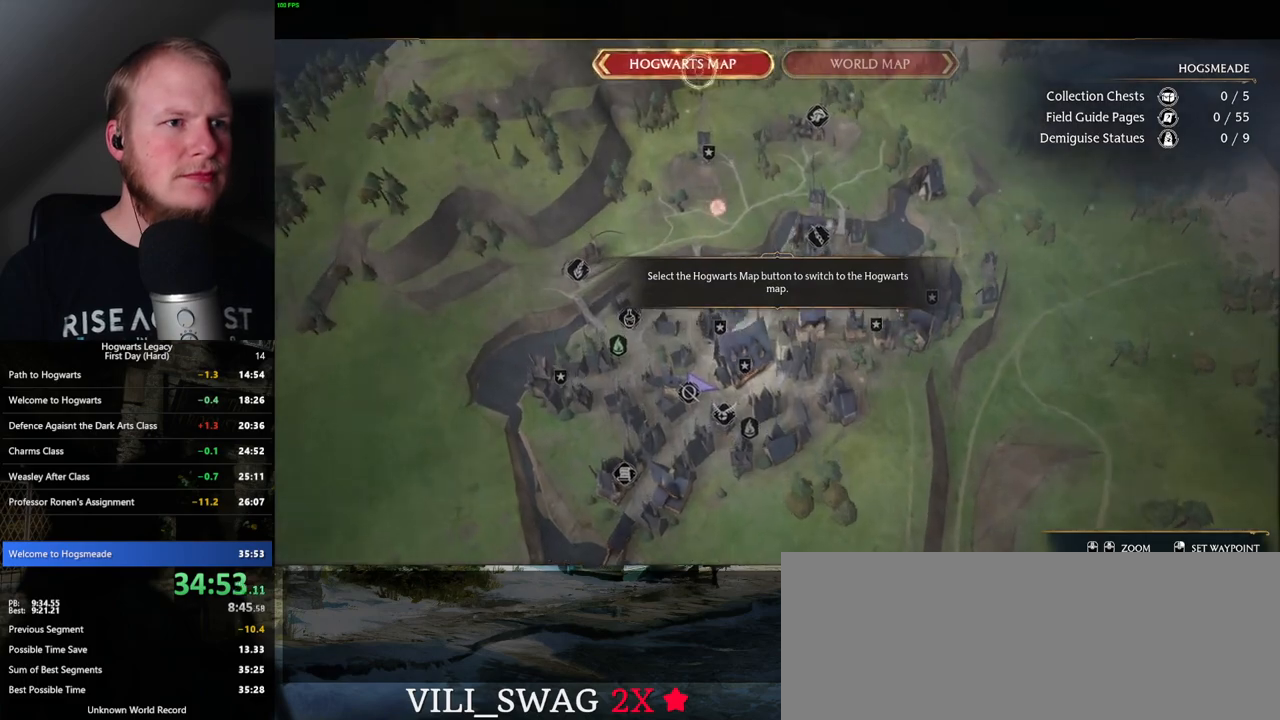
{"keys": [], "mouse": [], "events": []}
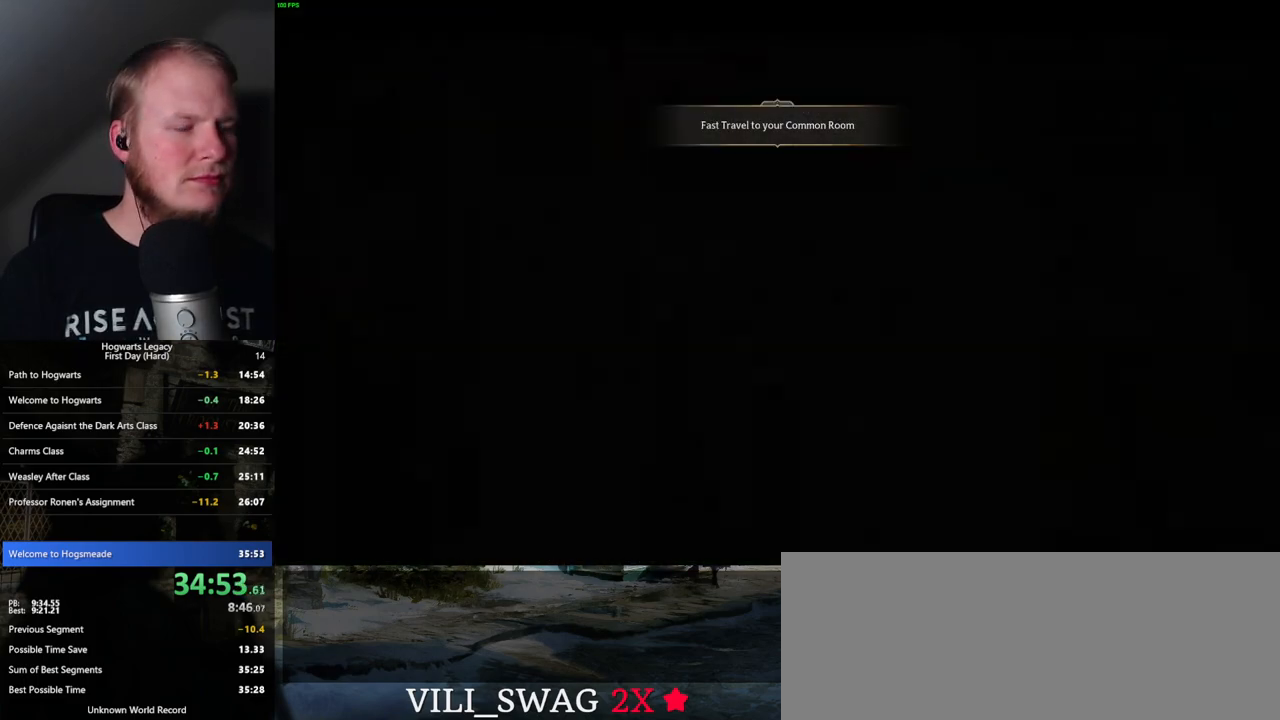
{"keys": [], "mouse": [], "events": []}
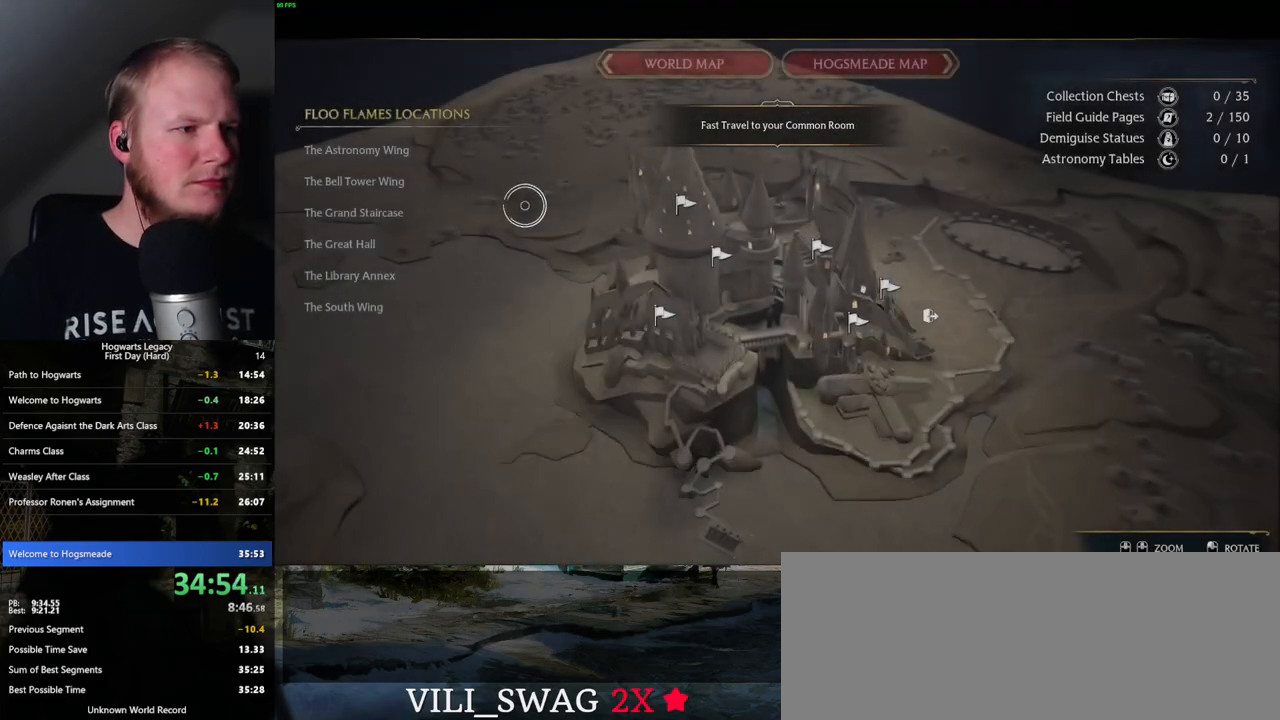
{"keys": [], "mouse": [], "events": [[17, "space", "down"], [67, "space", "up"], [267, "mouse_left", "down"], [367, "mouse_left", "up"]]}
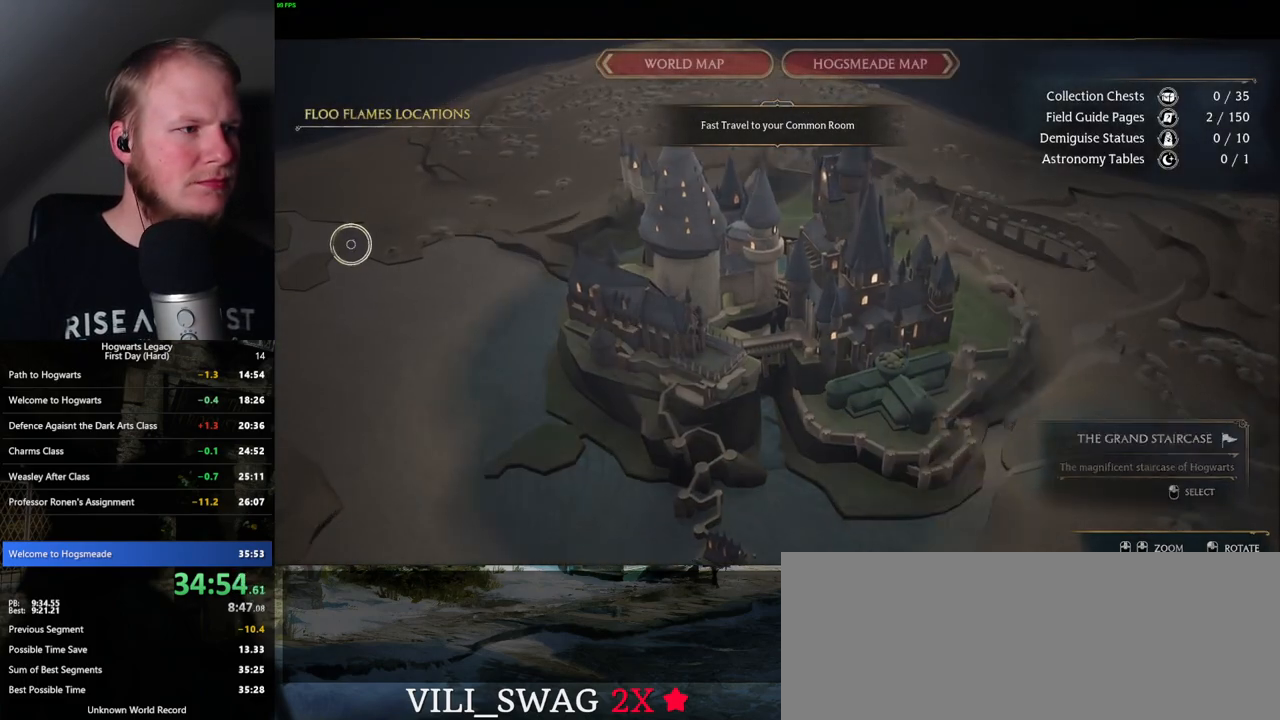
{"keys": [], "mouse": [], "events": [[50, "mouse_left", "down"], [183, "mouse_left", "up"], [283, "escape", "down"], [367, "escape", "up"]]}
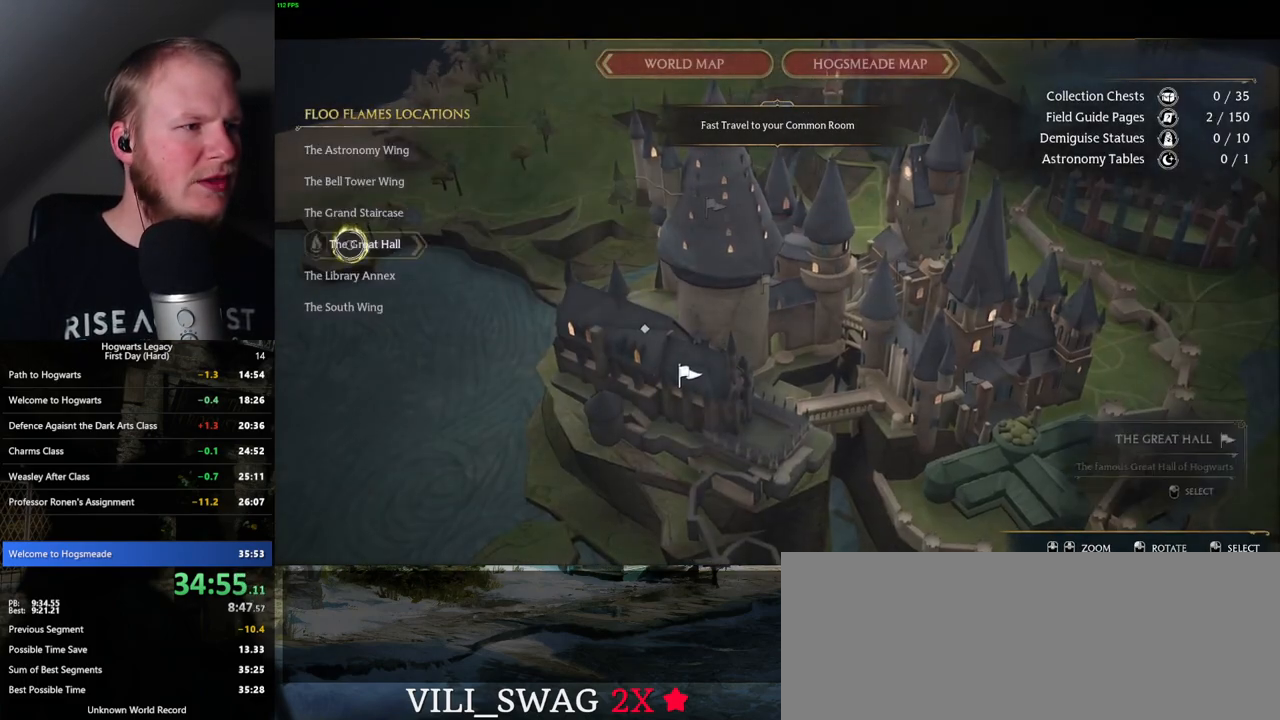
{"keys": [], "mouse": ["left"], "events": [[33, "mouse_left", "down"], [150, "mouse_left", "up"], [383, "mouse_left", "down"]]}
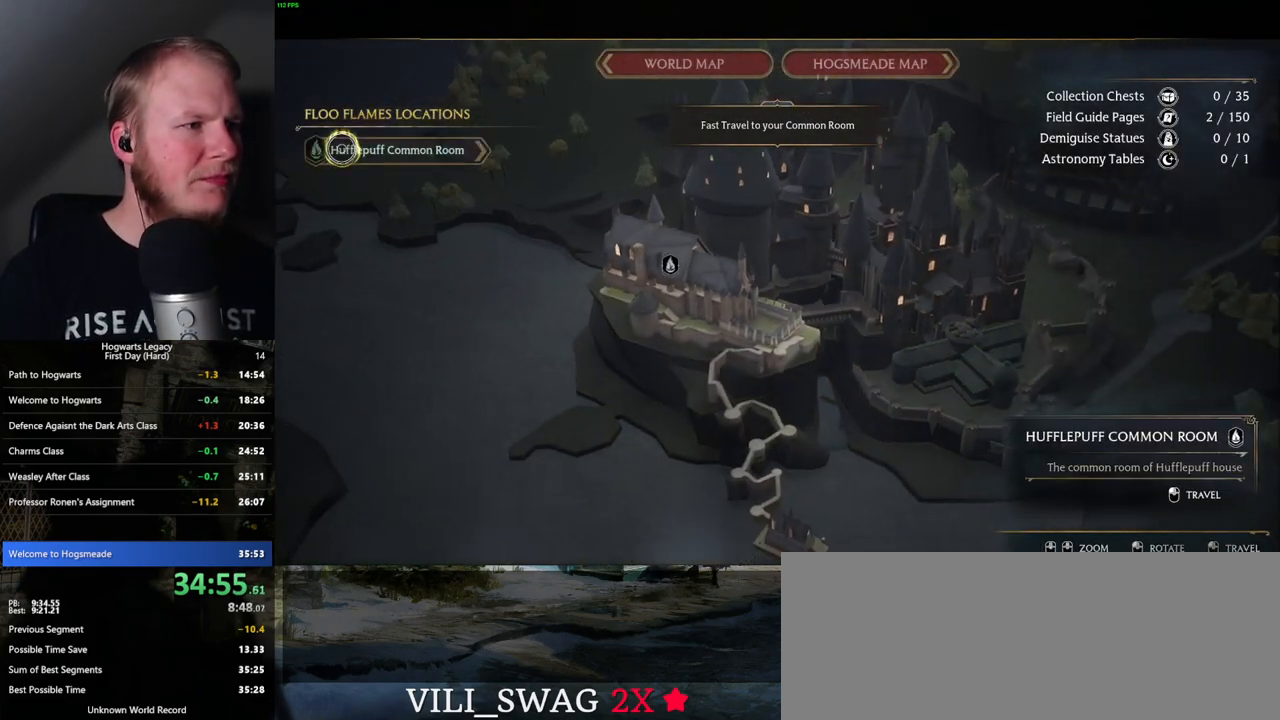
{"keys": [], "mouse": [], "events": [[33, "mouse_left", "up"]]}